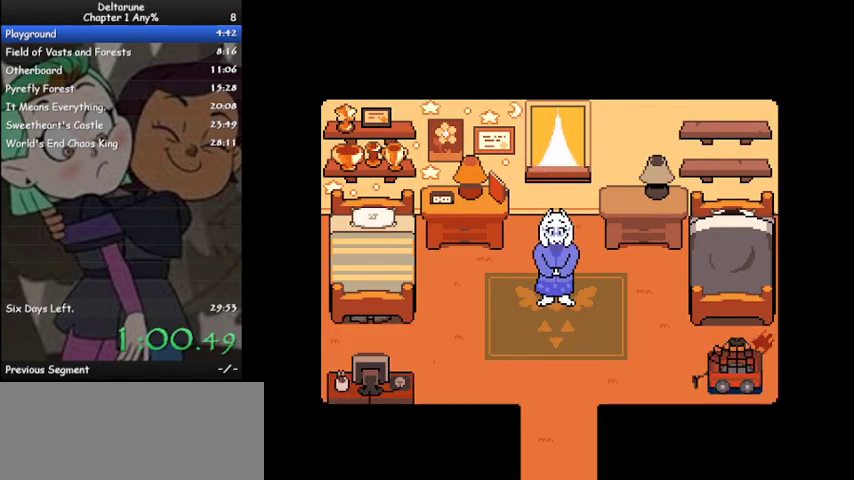
Gameplay with keyboard; each line is a JSON object with the keys held at the frame after it. "events" lists presses ("down") and releases ("up") of "c", "ctrl", "down", "left", "return", "right", "shift", "up", "x" and "z" between this image and that frame as [ms after this image, input, new state], when the widget could be followed in between. No other keys are recorded. Mouse input is not recorded.
{"keys": ["ctrl", "shift", "z"], "events": [[33, "z", "down"], [67, "z", "up"], [167, "z", "down"], [200, "z", "up"], [300, "z", "down"], [400, "z", "up"], [433, "z", "down"]]}
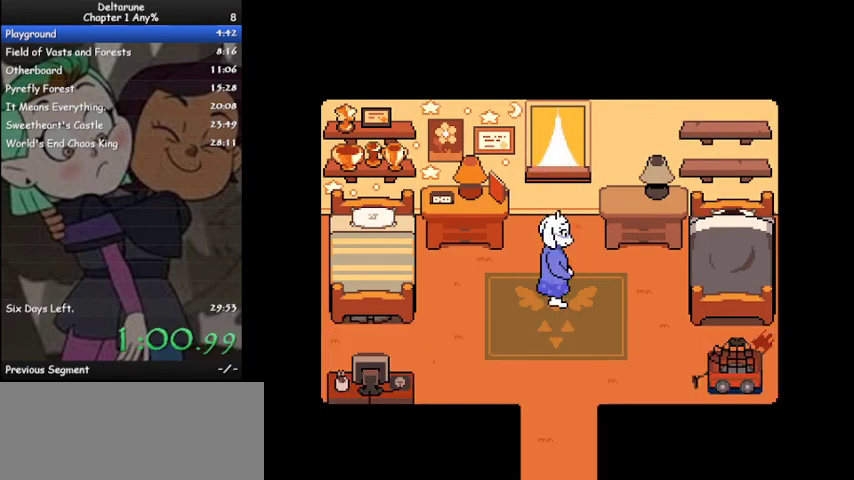
{"keys": ["ctrl", "shift"], "events": [[33, "z", "up"], [133, "z", "down"], [167, "z", "up"], [267, "z", "down"], [367, "z", "up"], [467, "z", "down"], [500, "z", "up"]]}
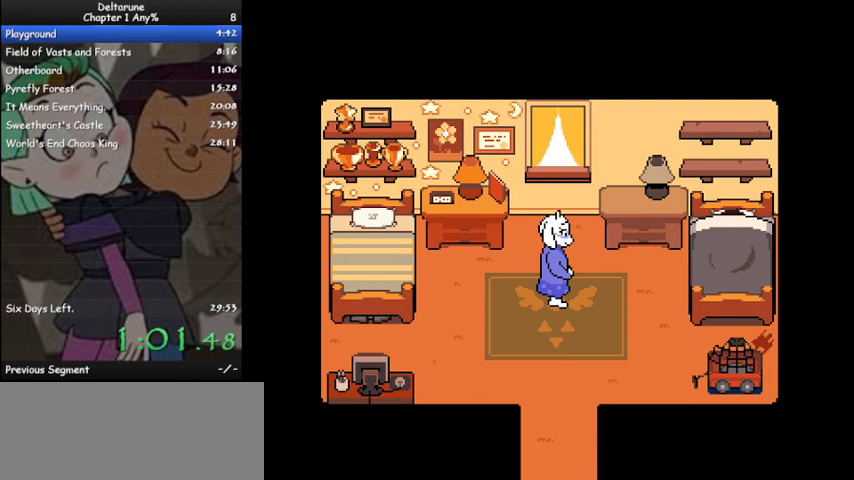
{"keys": ["ctrl", "shift", "z"], "events": [[100, "z", "down"], [200, "z", "up"], [233, "z", "down"], [333, "z", "up"], [433, "z", "down"]]}
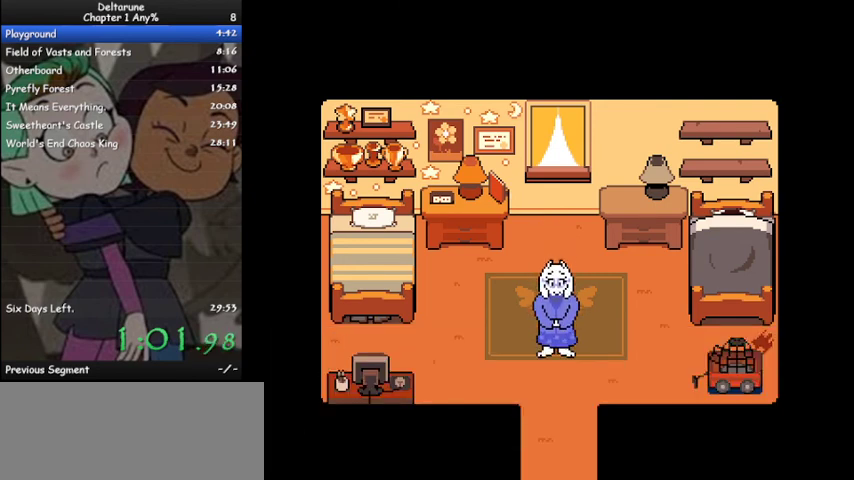
{"keys": ["ctrl", "shift"], "events": [[33, "z", "up"]]}
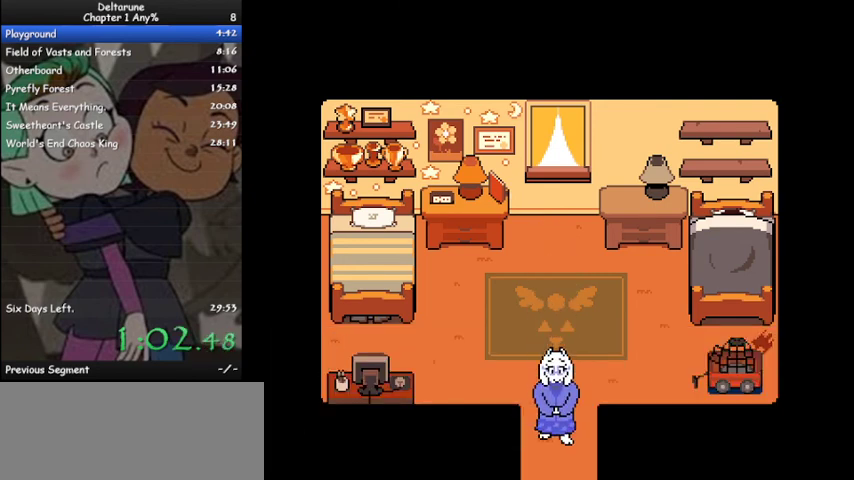
{"keys": ["ctrl", "shift"], "events": []}
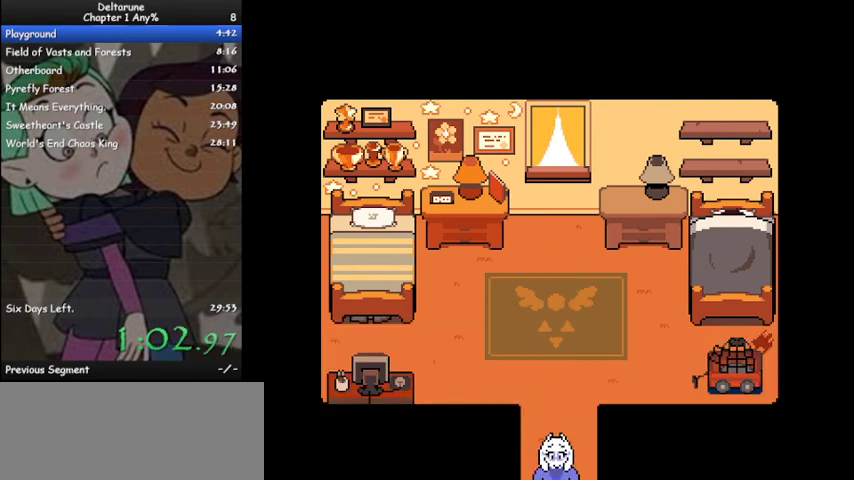
{"keys": ["ctrl", "shift"], "events": []}
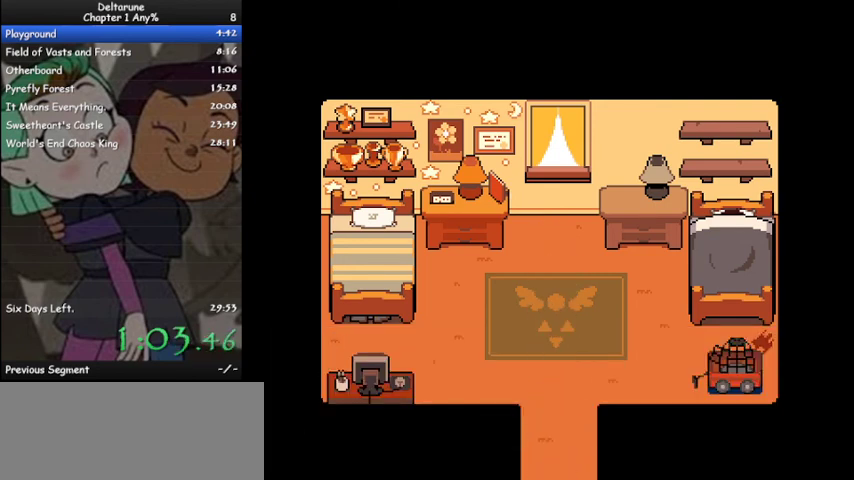
{"keys": ["ctrl", "shift"], "events": []}
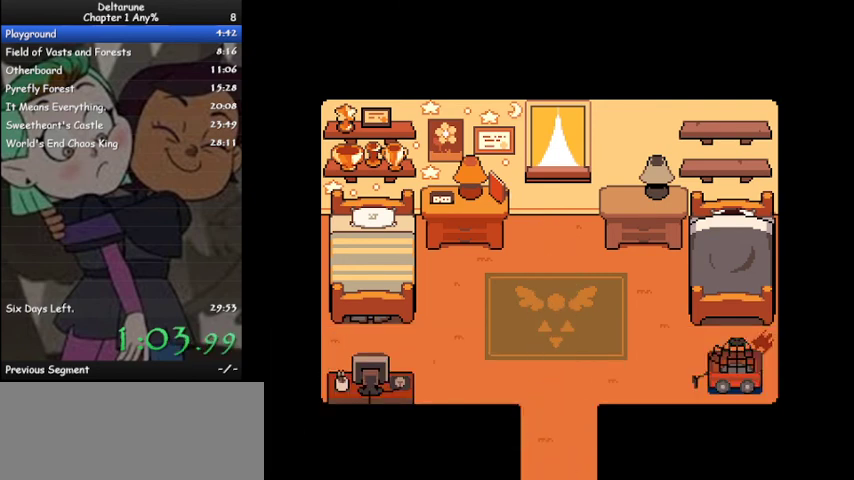
{"keys": ["ctrl", "shift"], "events": []}
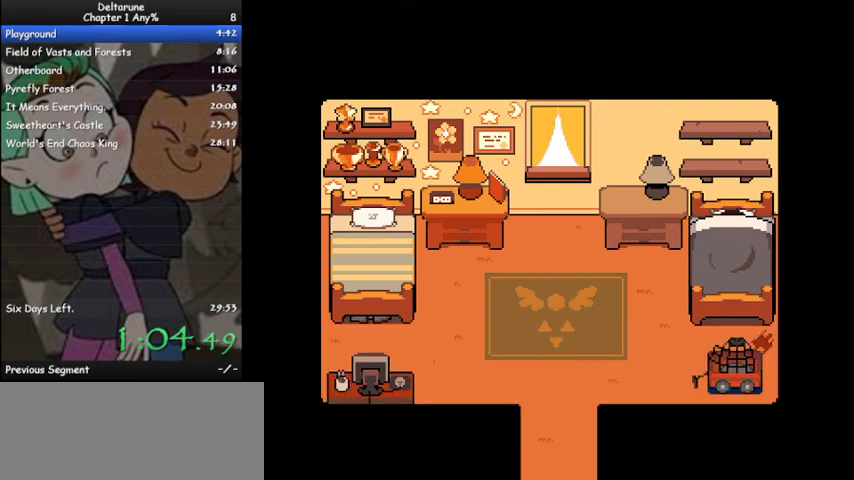
{"keys": ["ctrl", "right", "shift"], "events": [[467, "right", "down"]]}
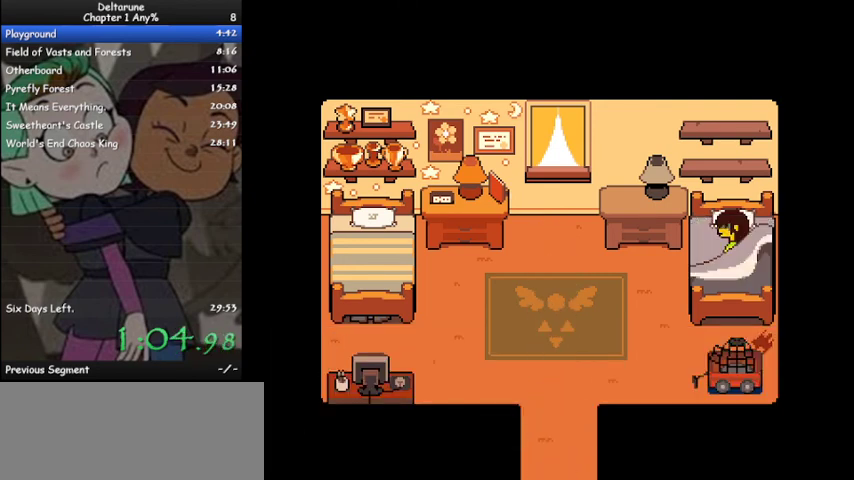
{"keys": ["ctrl", "right", "shift"], "events": []}
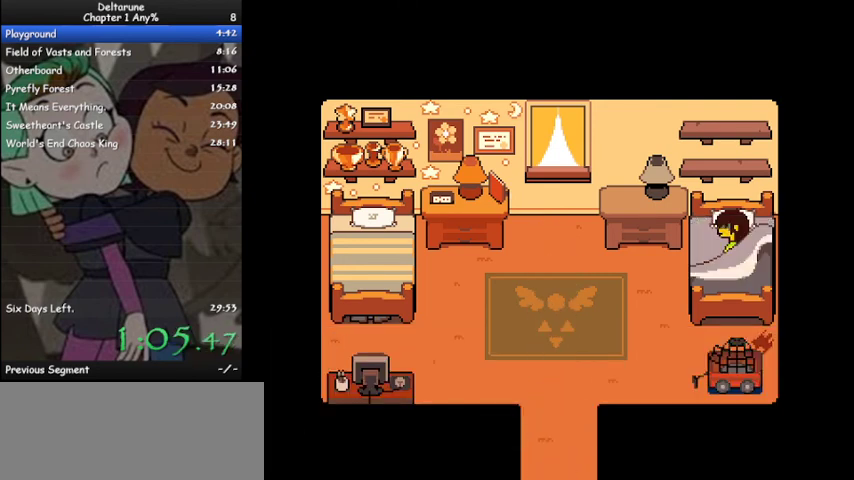
{"keys": ["ctrl", "right", "shift"], "events": []}
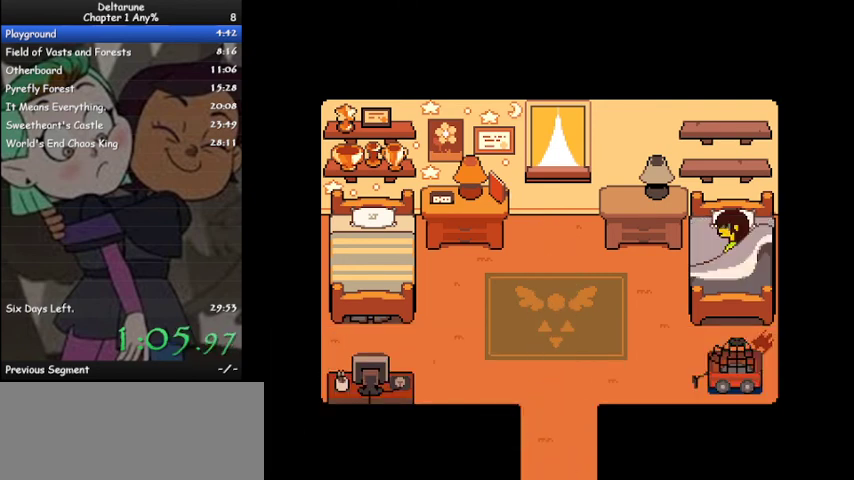
{"keys": ["ctrl", "right", "shift", "z"], "events": [[333, "z", "down"], [433, "z", "up"], [467, "z", "down"]]}
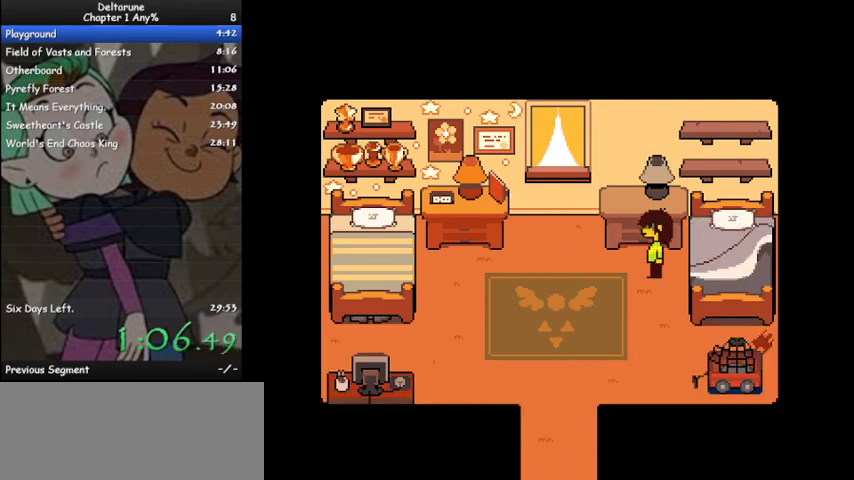
{"keys": ["ctrl", "left", "shift"], "events": [[33, "z", "up"], [67, "z", "down"], [167, "z", "up"], [200, "z", "down"], [300, "left", "down"], [300, "right", "up"], [300, "z", "up"], [367, "z", "down"], [400, "z", "up"], [433, "z", "down"], [500, "z", "up"]]}
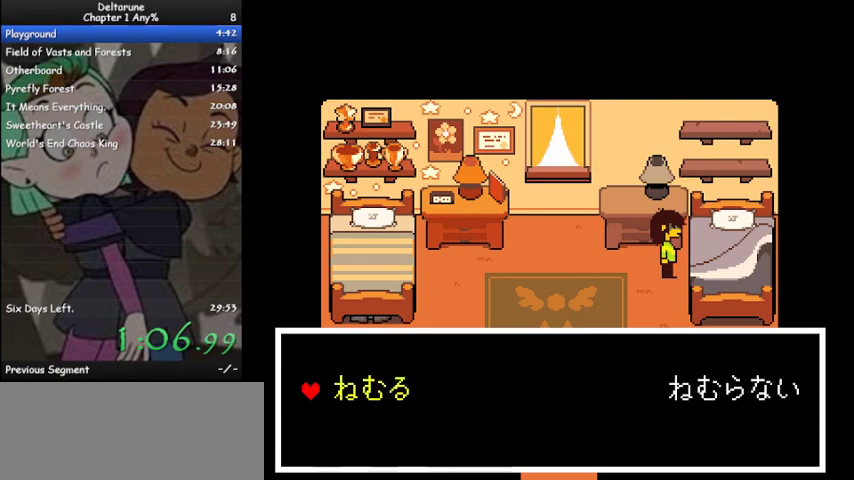
{"keys": ["ctrl", "shift"], "events": [[33, "z", "down"], [133, "z", "up"], [167, "left", "up"]]}
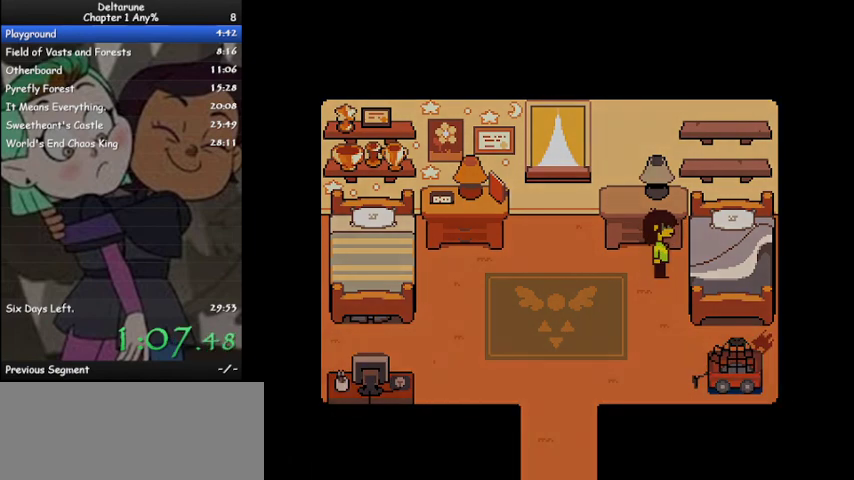
{"keys": ["ctrl", "shift"], "events": []}
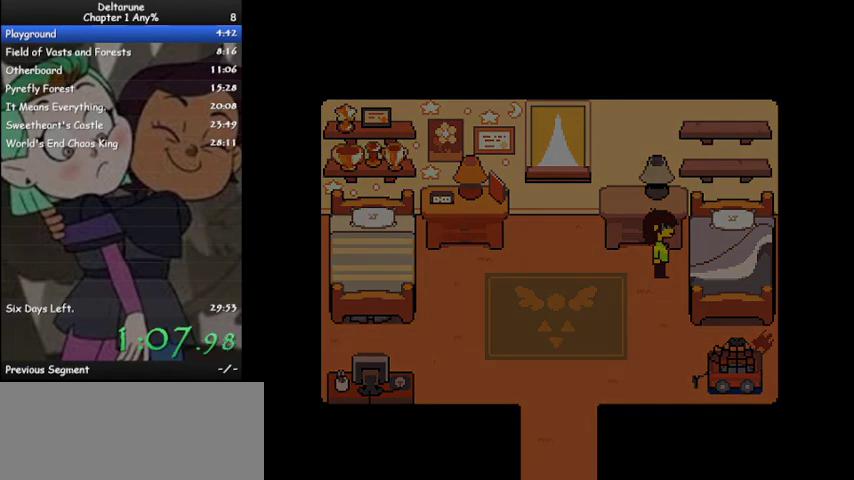
{"keys": ["ctrl", "shift"], "events": []}
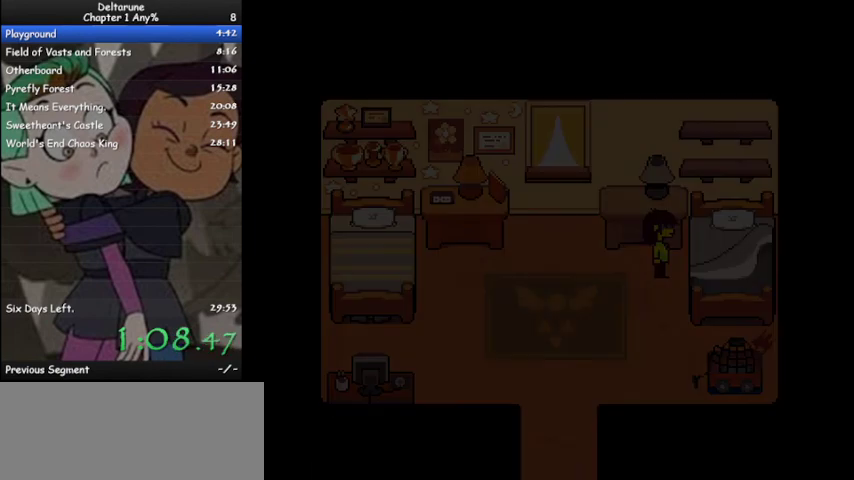
{"keys": ["ctrl", "shift"], "events": []}
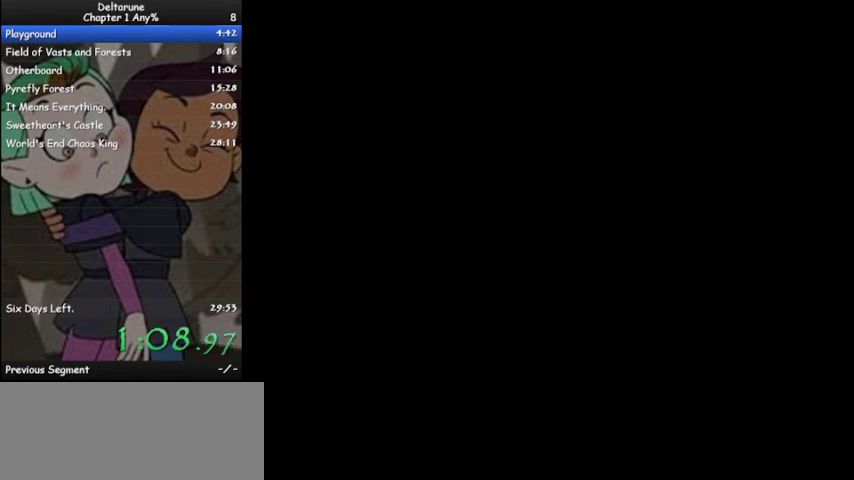
{"keys": ["ctrl", "shift"], "events": []}
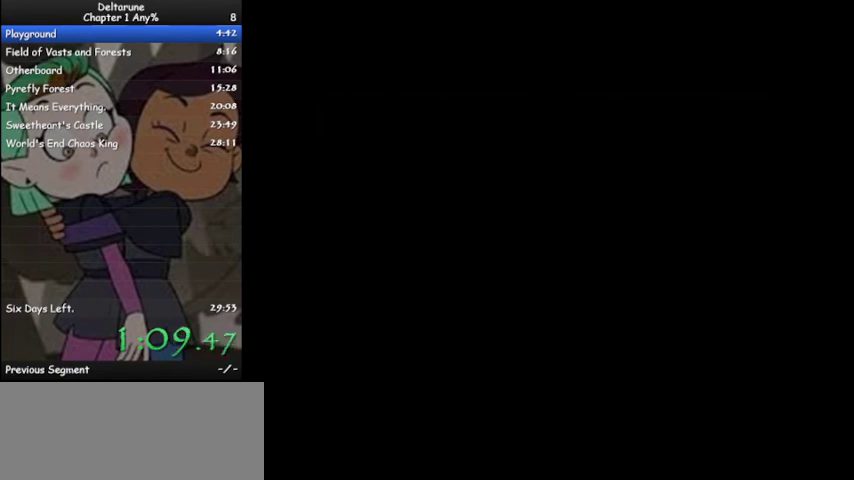
{"keys": ["ctrl", "shift"], "events": []}
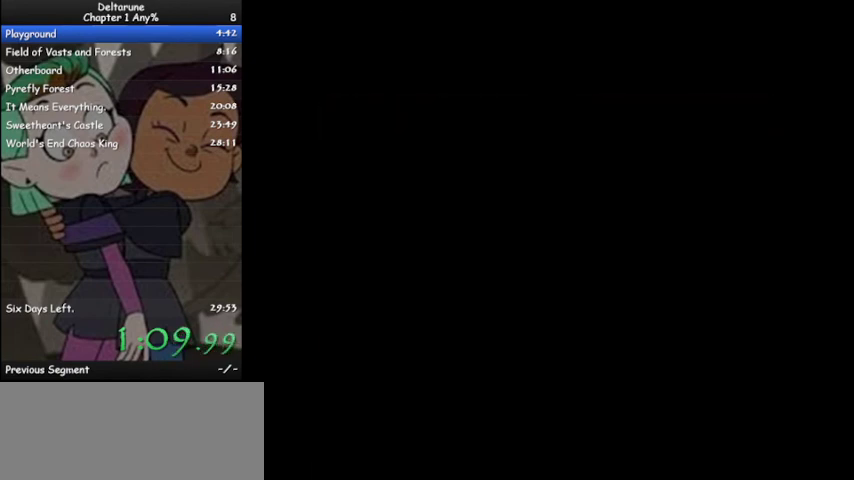
{"keys": ["ctrl", "shift"], "events": []}
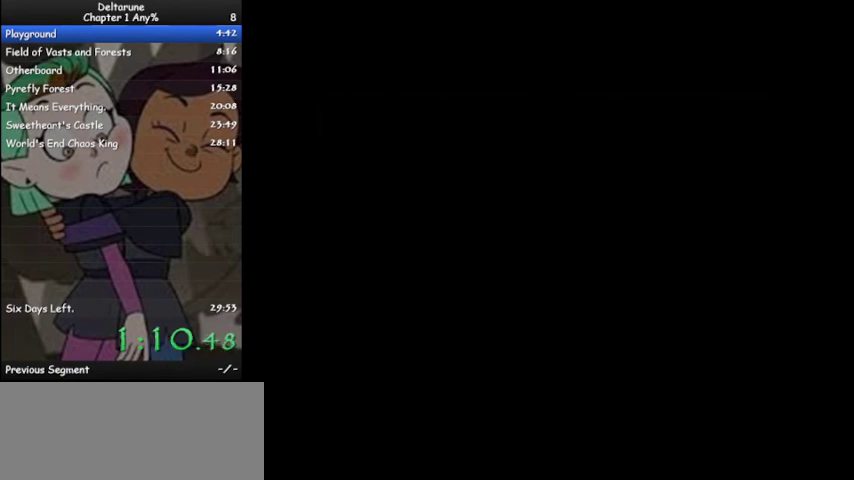
{"keys": ["ctrl", "right", "shift"], "events": [[233, "z", "down"], [300, "right", "down"], [300, "z", "up"], [400, "z", "down"], [467, "z", "up"]]}
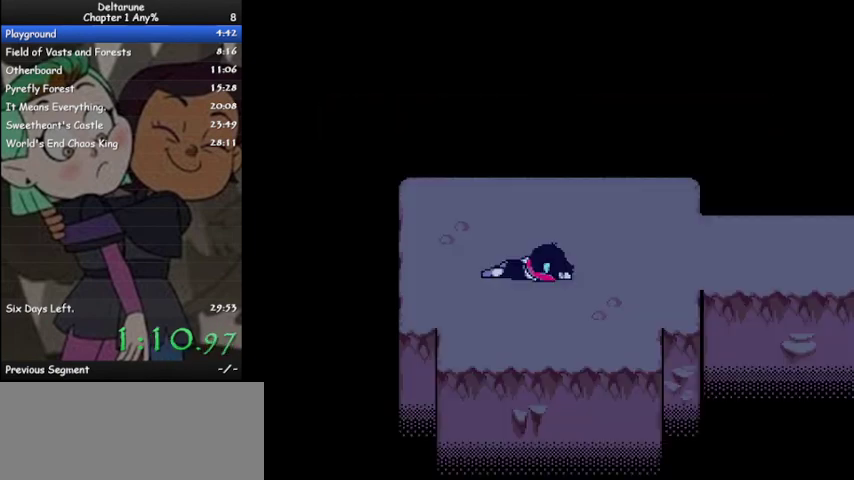
{"keys": ["ctrl", "right", "shift"], "events": [[200, "right", "up"], [300, "down", "down"], [300, "up", "down"], [433, "down", "up"], [433, "right", "down"], [500, "up", "up"]]}
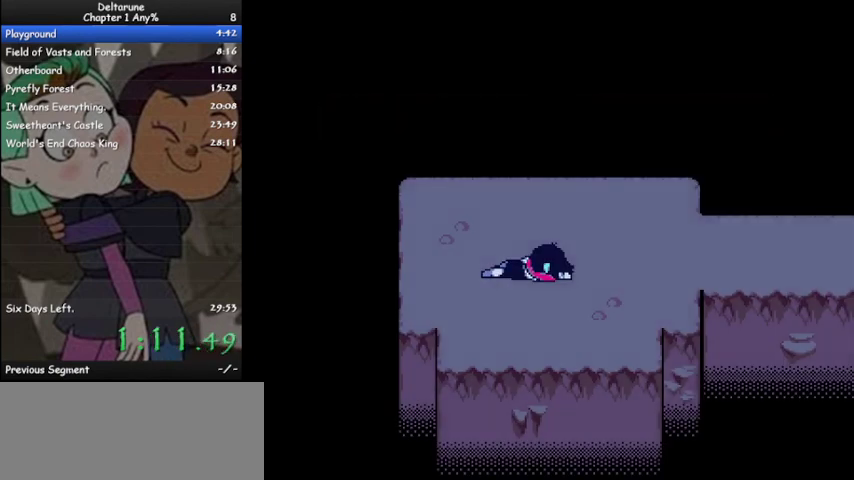
{"keys": ["ctrl", "right", "shift", "up"], "events": [[33, "down", "down"], [33, "left", "down"], [33, "right", "up"], [100, "down", "up"], [200, "left", "up"], [233, "right", "down"], [233, "up", "down"], [267, "up", "up"], [333, "down", "down"], [333, "left", "down"], [333, "right", "up"], [367, "down", "up"], [467, "left", "up"], [467, "right", "down"], [467, "up", "down"]]}
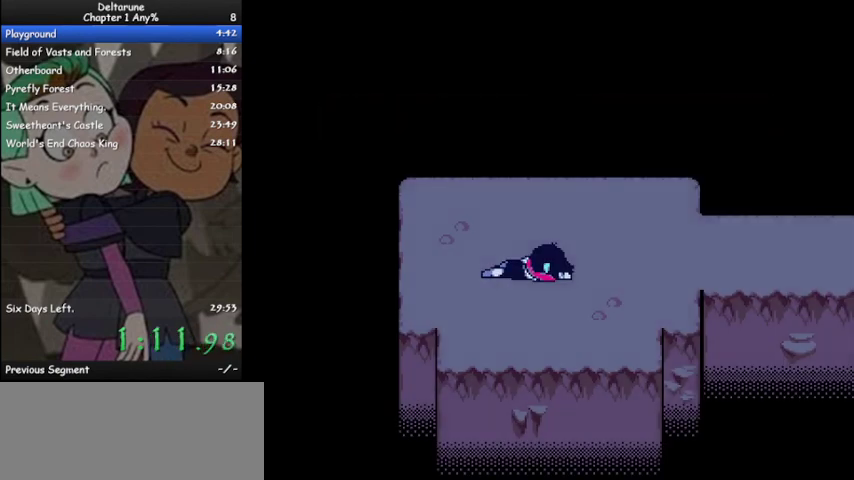
{"keys": ["ctrl", "down", "right", "shift"], "events": [[67, "left", "down"], [67, "right", "up"], [67, "up", "up"], [133, "left", "up"], [133, "up", "down"], [200, "up", "up"], [233, "left", "down"], [300, "down", "down"], [333, "left", "up"], [333, "right", "down"], [400, "down", "up"], [400, "right", "up"], [433, "left", "down"], [433, "right", "down"], [467, "down", "down"], [467, "left", "up"]]}
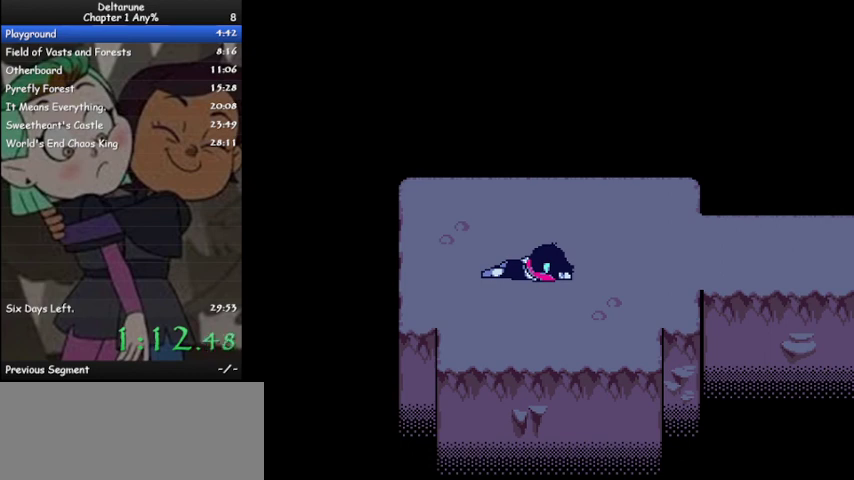
{"keys": ["ctrl", "shift"], "events": [[33, "down", "up"], [33, "right", "up"], [67, "left", "down"], [133, "down", "down"], [133, "right", "down"], [133, "up", "down"], [167, "left", "up"], [167, "right", "up"], [167, "up", "up"], [200, "down", "up"], [200, "left", "down"], [267, "down", "down"], [267, "up", "down"], [300, "left", "up"], [367, "down", "up"], [367, "left", "down"], [367, "up", "up"], [400, "left", "up"], [400, "right", "down"], [433, "up", "down"], [500, "right", "up"], [500, "up", "up"]]}
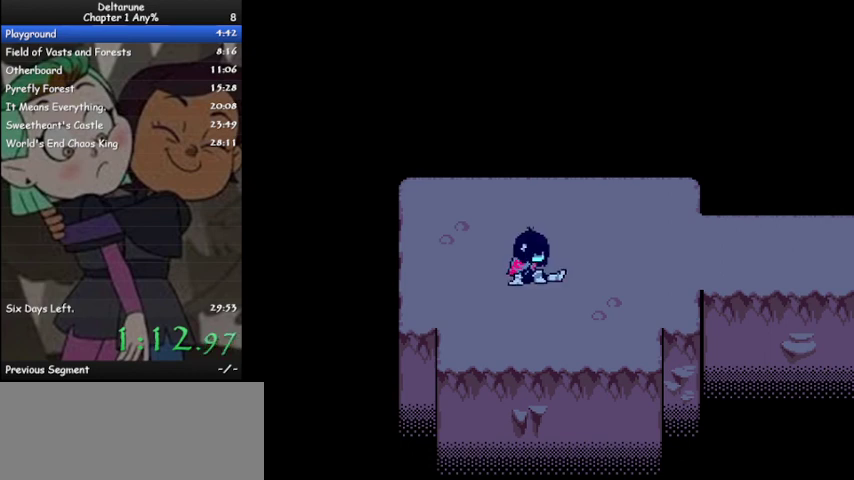
{"keys": ["ctrl", "down", "shift", "up"], "events": [[33, "left", "down"], [100, "down", "down"], [100, "left", "up"], [100, "right", "down"], [133, "down", "up"], [133, "right", "up"], [167, "right", "down"], [400, "left", "down"], [400, "right", "up"], [467, "down", "down"], [500, "left", "up"], [500, "up", "down"]]}